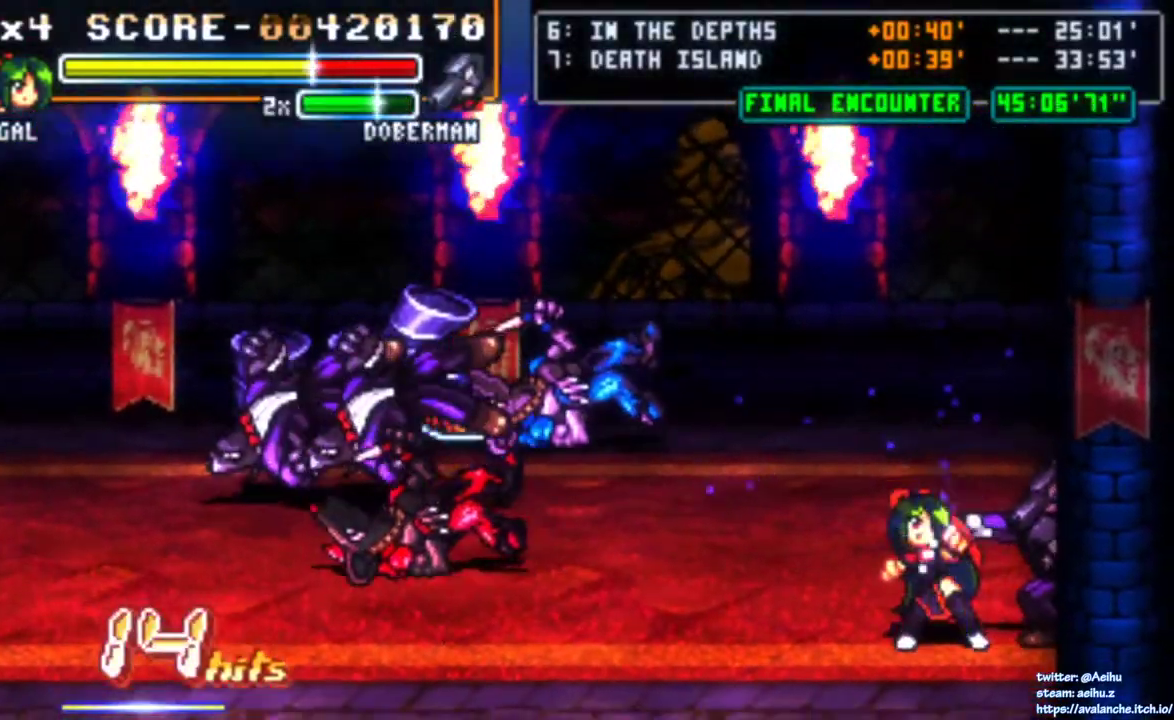
Gameplay with a controller (PlayStation layout); each line is a JSON object with the inputs held at the frame after it. "events" lists button and stick changes between this image and that frame as [ms after this image, input, new state], when the widget could be followed in between. Not read: L1 L2 L3 R2 R3 SELECT START left_stick.
{"buttons": ["DPAD_RIGHT"], "right_stick": "center", "events": [[183, "SQUARE", "up"], [233, "SQUARE", "down"], [383, "SQUARE", "up"], [433, "SQUARE", "down"], [500, "SQUARE", "up"]]}
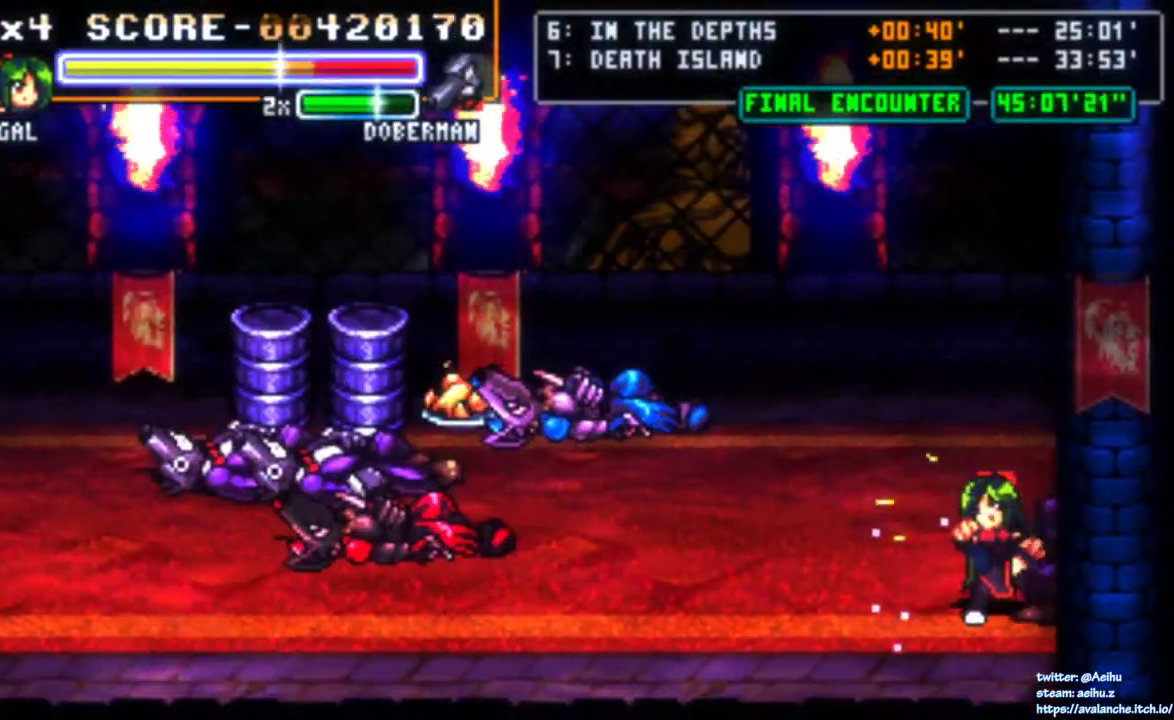
{"buttons": ["CIRCLE"], "right_stick": "center", "events": [[50, "DPAD_RIGHT", "up"], [117, "CIRCLE", "down"], [150, "DPAD_RIGHT", "down"], [333, "CIRCLE", "up"], [383, "CIRCLE", "down"], [383, "DPAD_RIGHT", "up"]]}
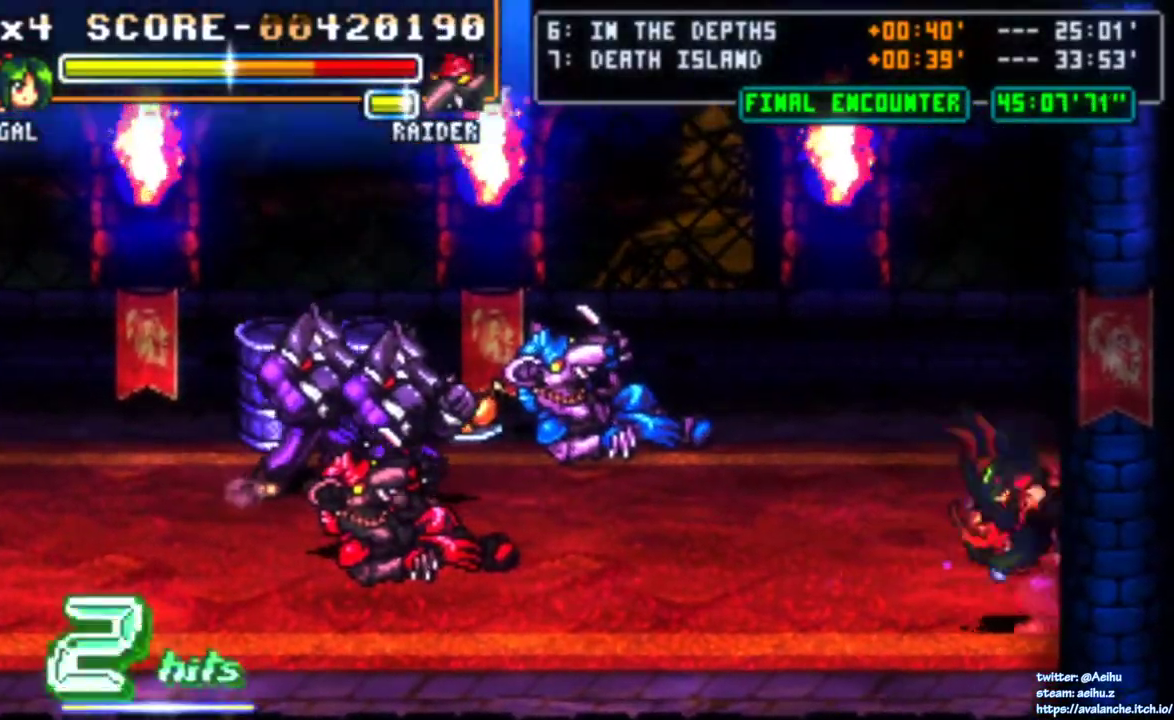
{"buttons": [], "right_stick": "center", "events": [[33, "CIRCLE", "up"]]}
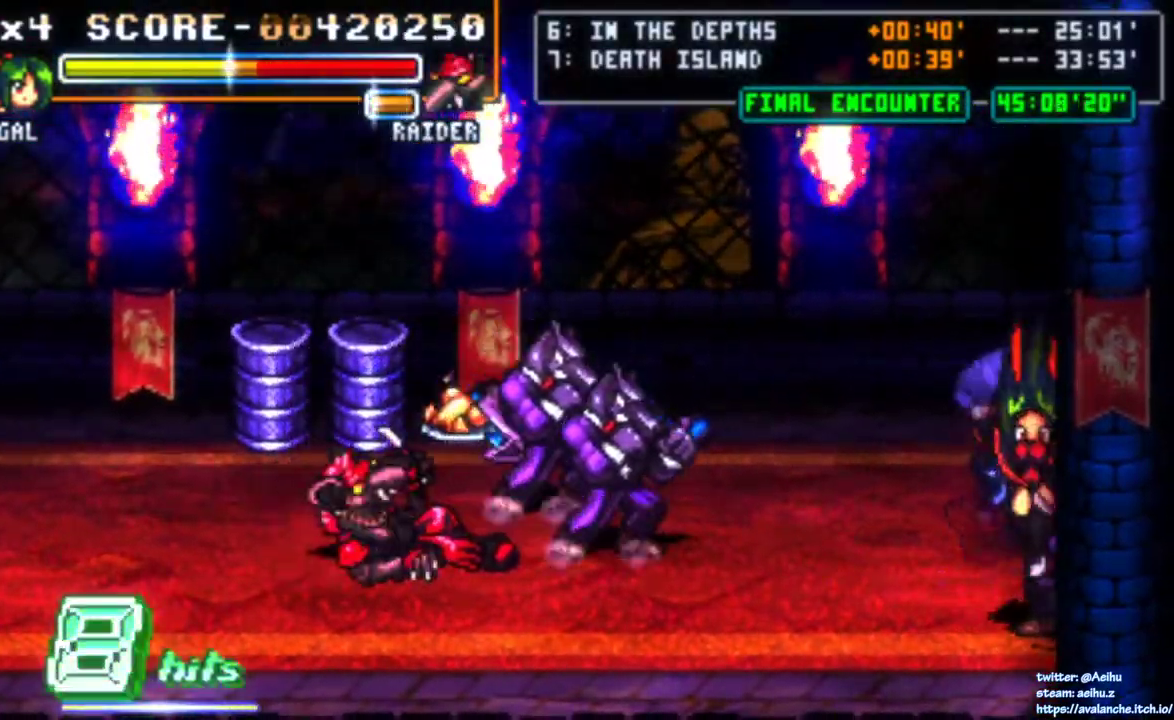
{"buttons": ["R1", "DPAD_UP"], "right_stick": "center", "events": [[417, "DPAD_UP", "down"], [500, "R1", "down"]]}
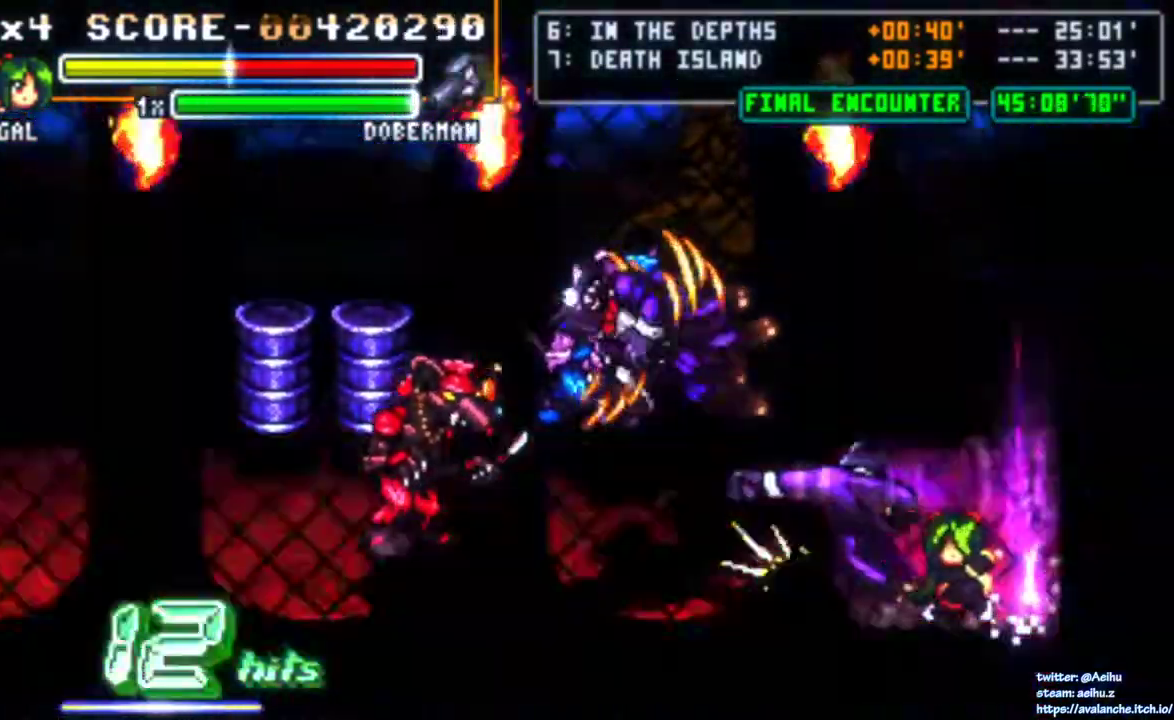
{"buttons": [], "right_stick": "center", "events": [[100, "R1", "up"], [367, "DPAD_UP", "up"]]}
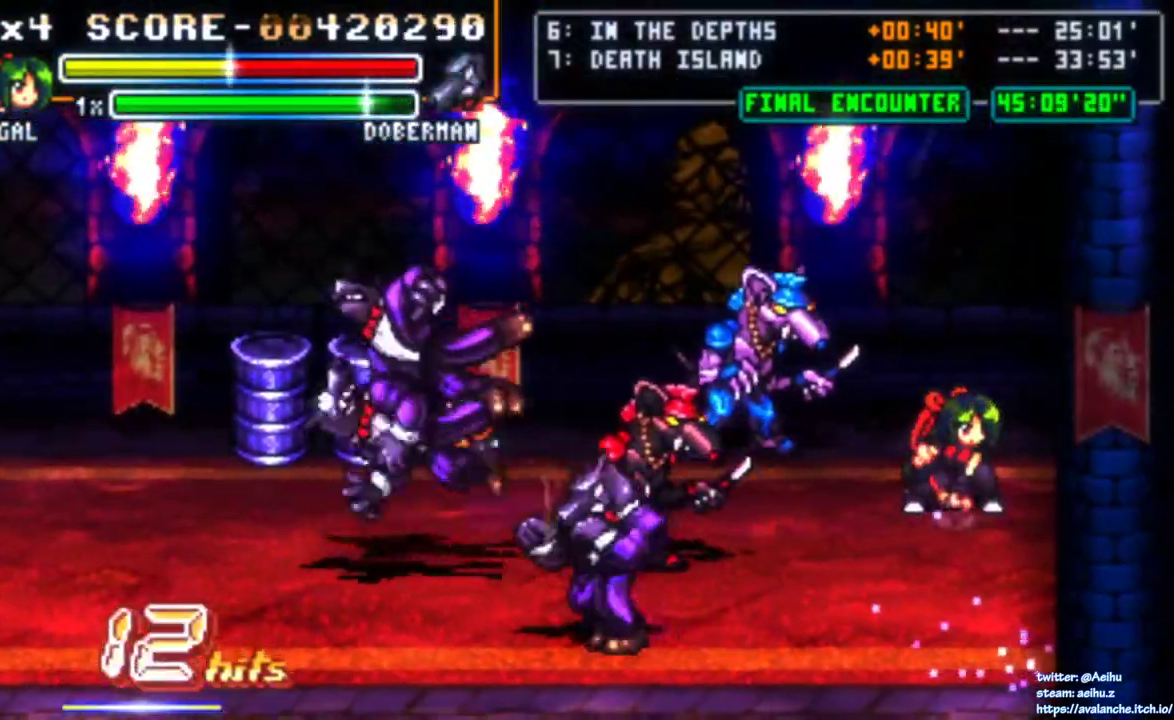
{"buttons": ["DPAD_UP"], "right_stick": "center", "events": [[50, "DPAD_LEFT", "down"], [150, "DPAD_UP", "down"], [217, "SQUARE", "down"], [267, "DPAD_UP", "up"], [317, "DPAD_UP", "down"], [433, "DPAD_LEFT", "up"], [467, "SQUARE", "up"]]}
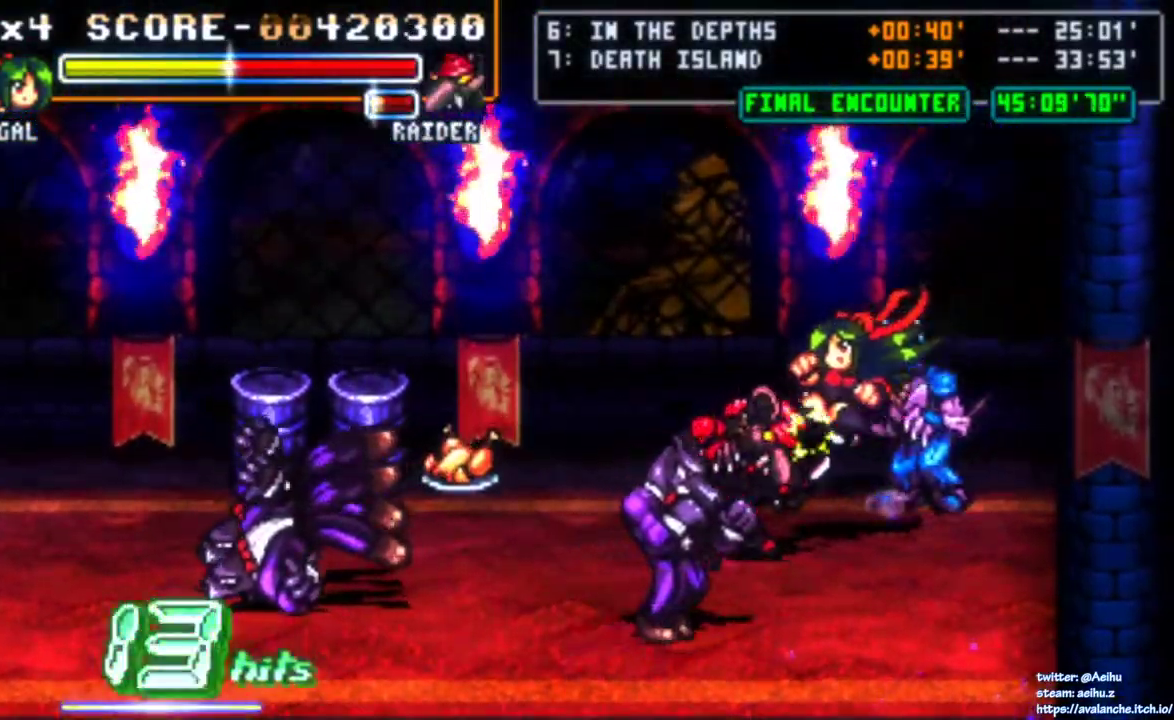
{"buttons": [], "right_stick": "center", "events": [[33, "DPAD_UP", "up"]]}
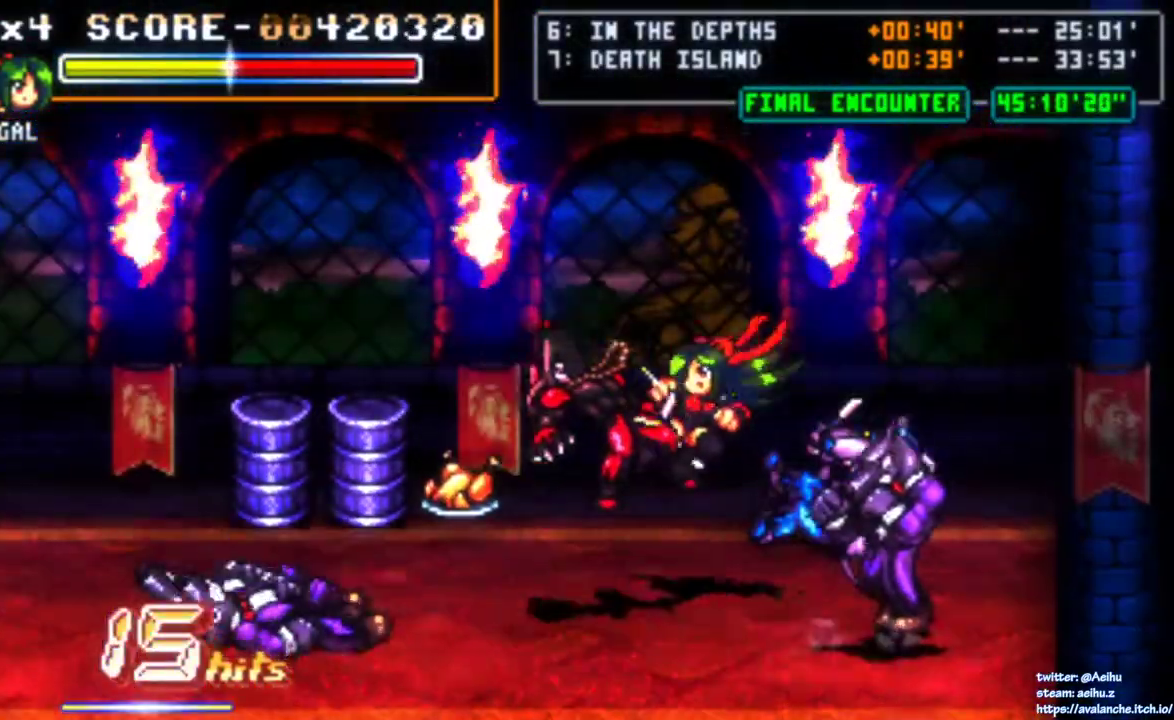
{"buttons": ["DPAD_UP"], "right_stick": "center", "events": [[267, "DPAD_UP", "down"], [317, "DPAD_UP", "up"], [383, "DPAD_UP", "down"]]}
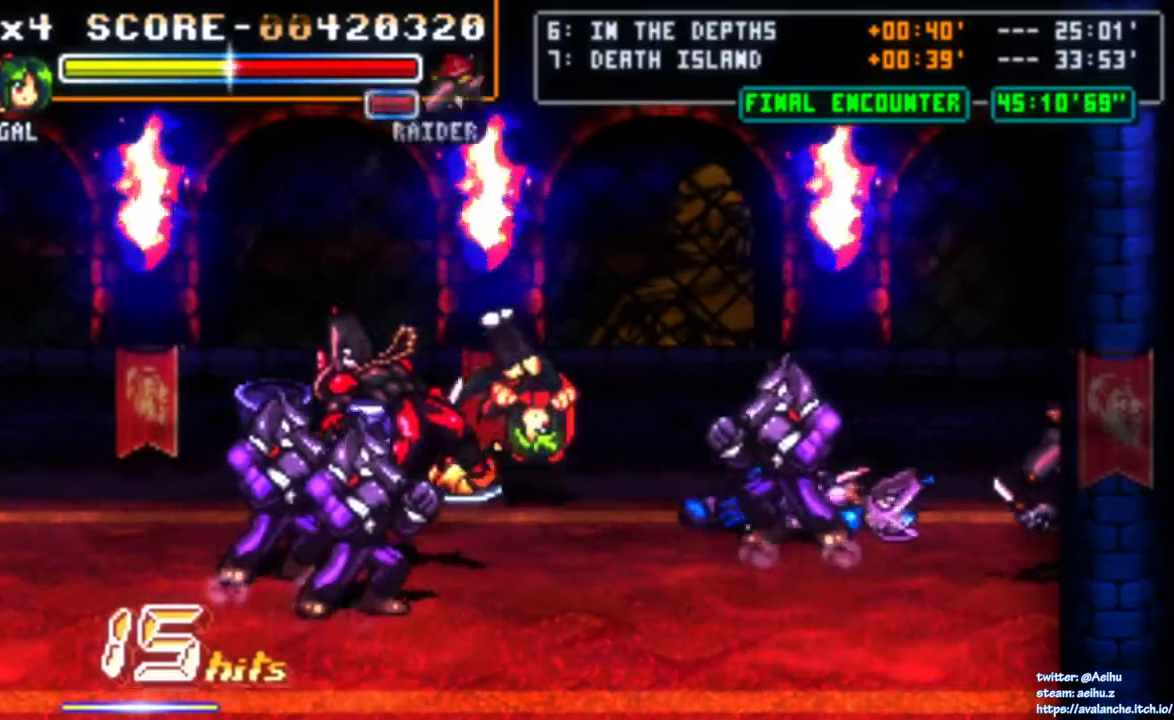
{"buttons": ["DPAD_RIGHT"], "right_stick": "center", "events": [[100, "DPAD_UP", "up"], [283, "DPAD_RIGHT", "down"], [333, "DPAD_RIGHT", "up"], [383, "DPAD_RIGHT", "down"]]}
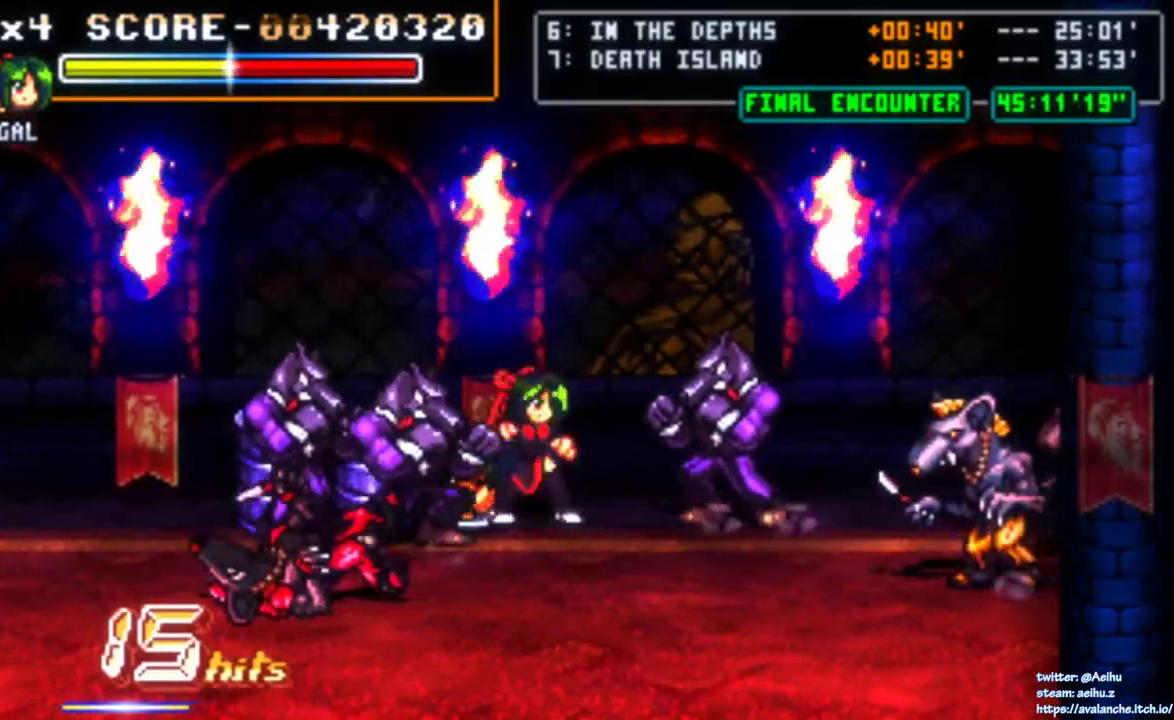
{"buttons": ["CIRCLE"], "right_stick": "center", "events": [[17, "CIRCLE", "down"], [133, "CIRCLE", "up"], [133, "DPAD_RIGHT", "up"], [417, "CIRCLE", "down"]]}
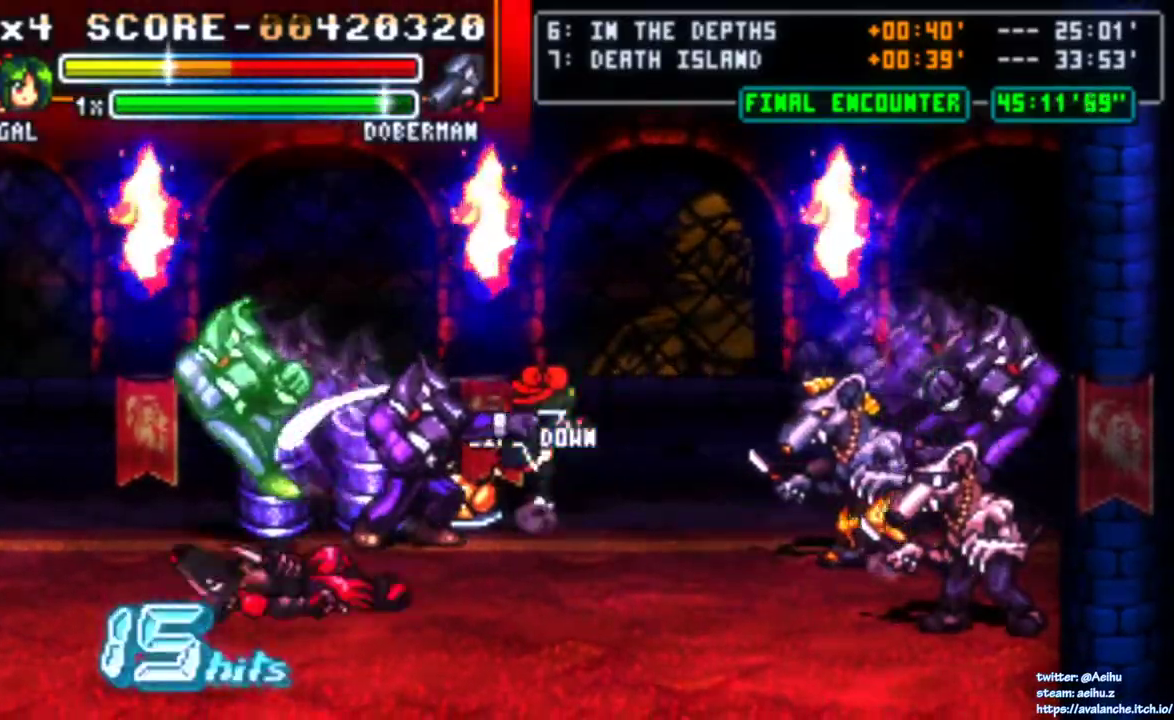
{"buttons": [], "right_stick": "center", "events": [[33, "CIRCLE", "up"], [233, "CIRCLE", "down"], [317, "CIRCLE", "up"], [383, "CIRCLE", "down"], [483, "CIRCLE", "up"]]}
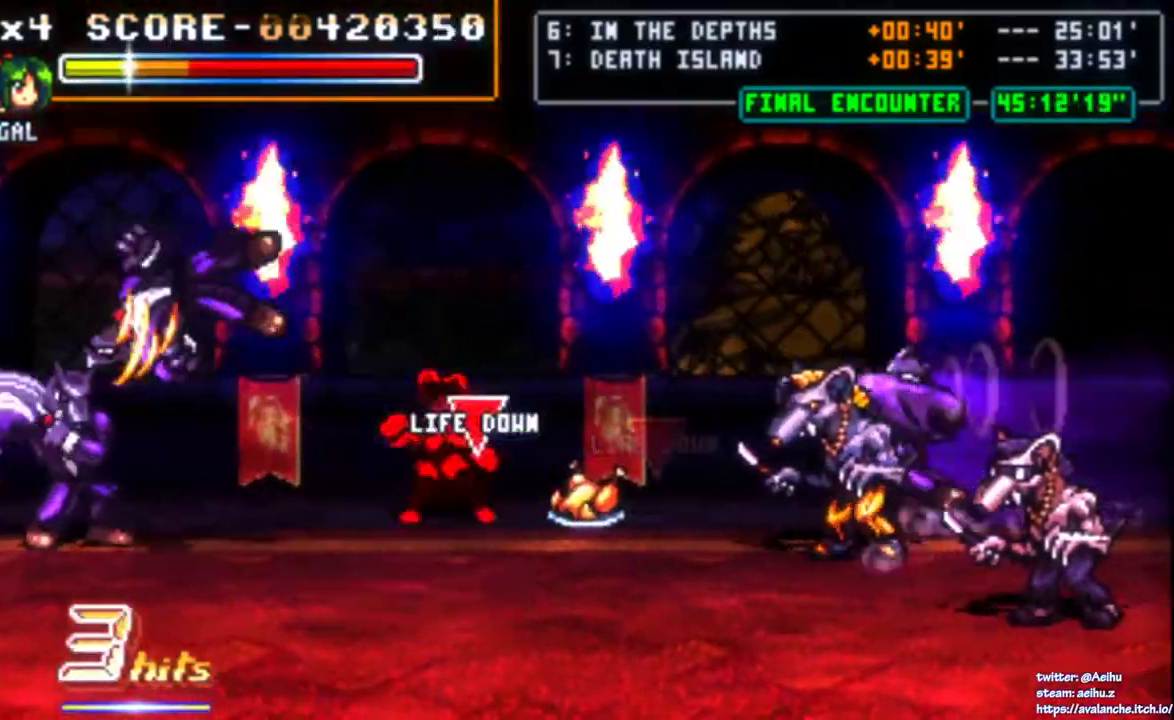
{"buttons": [], "right_stick": "center", "events": [[33, "CIRCLE", "down"], [133, "CIRCLE", "up"], [200, "CIRCLE", "down"], [450, "CIRCLE", "up"]]}
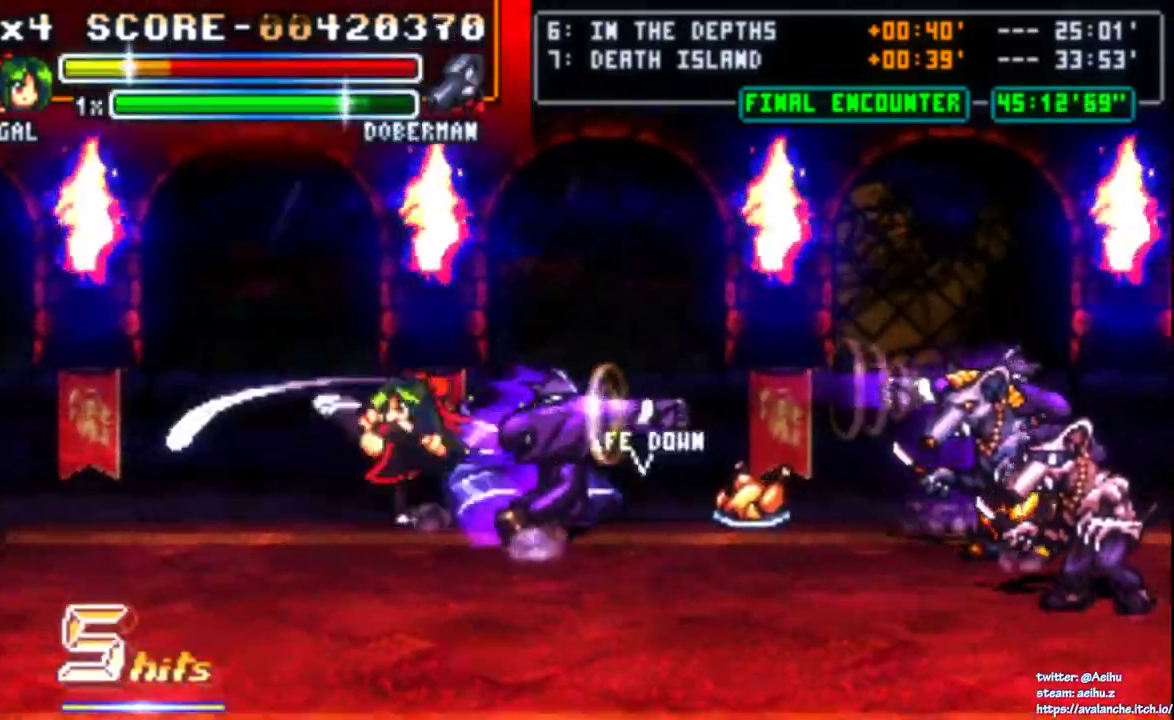
{"buttons": ["DPAD_DOWN"], "right_stick": "center", "events": [[17, "CIRCLE", "down"], [83, "CIRCLE", "up"], [333, "DPAD_DOWN", "down"]]}
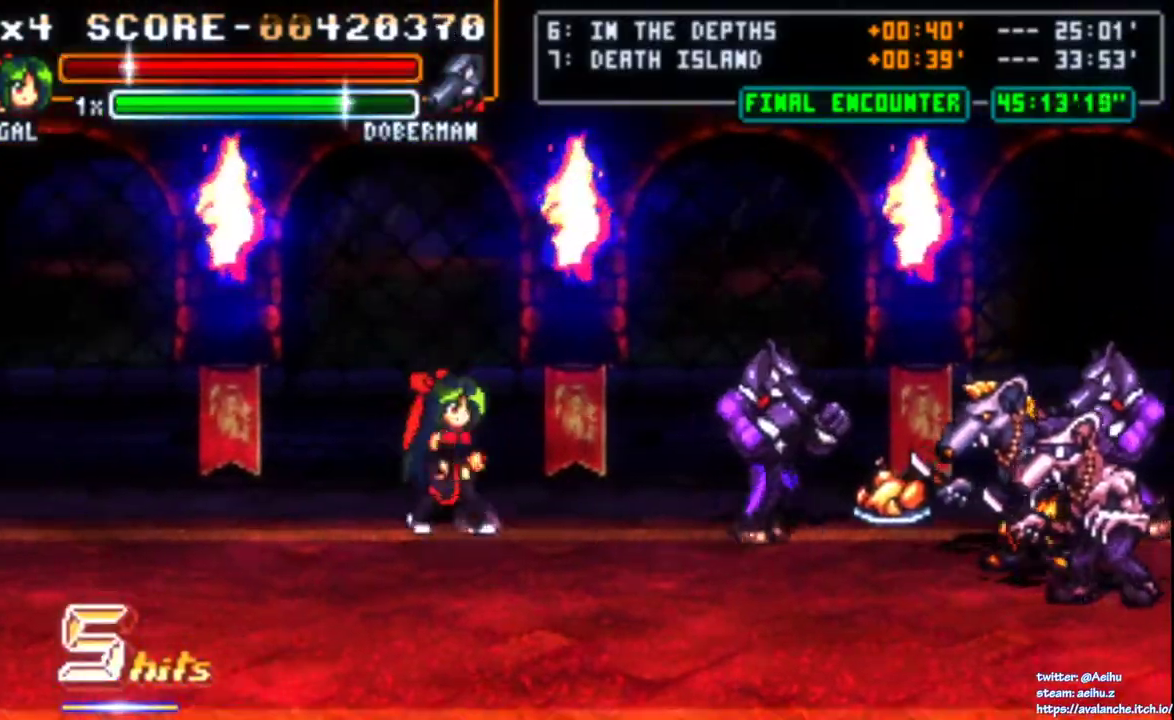
{"buttons": ["CROSS", "SQUARE", "DPAD_RIGHT"], "right_stick": "center", "events": [[183, "DPAD_DOWN", "up"], [267, "DPAD_RIGHT", "down"], [400, "CROSS", "down"], [417, "SQUARE", "down"]]}
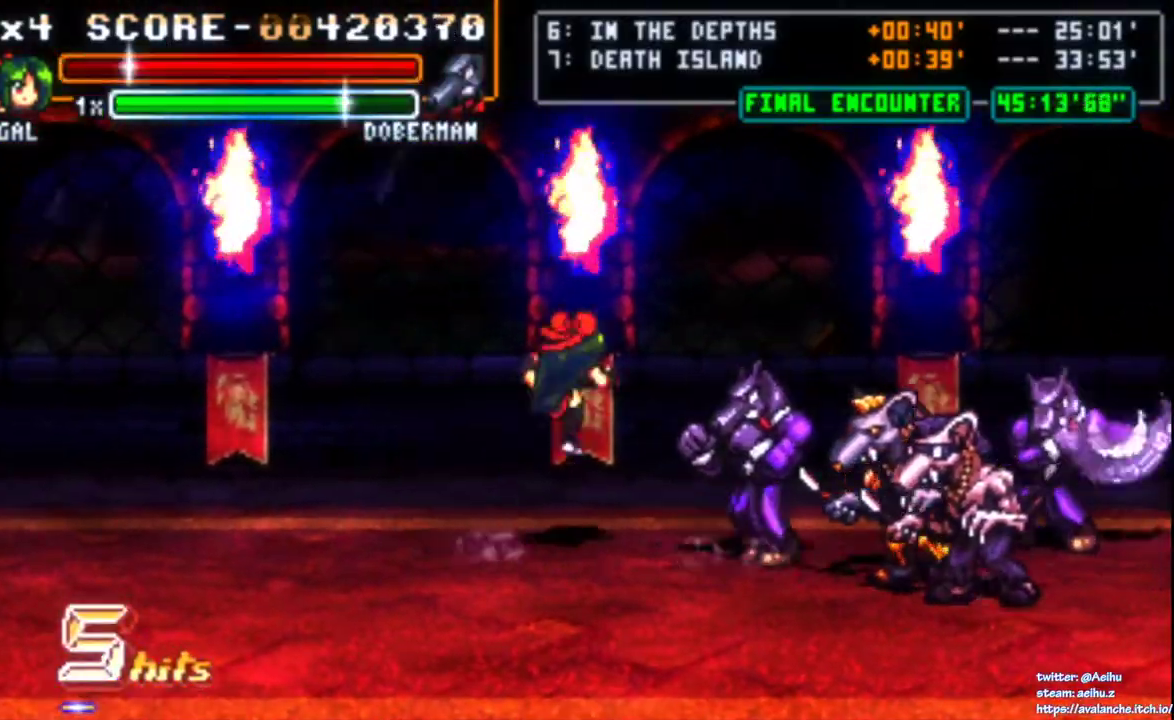
{"buttons": ["CIRCLE", "DPAD_UP", "DPAD_LEFT"], "right_stick": "center", "events": [[67, "DPAD_RIGHT", "up"], [300, "SQUARE", "up"], [317, "CROSS", "up"], [383, "DPAD_UP", "down"], [467, "DPAD_LEFT", "down"], [500, "CIRCLE", "down"]]}
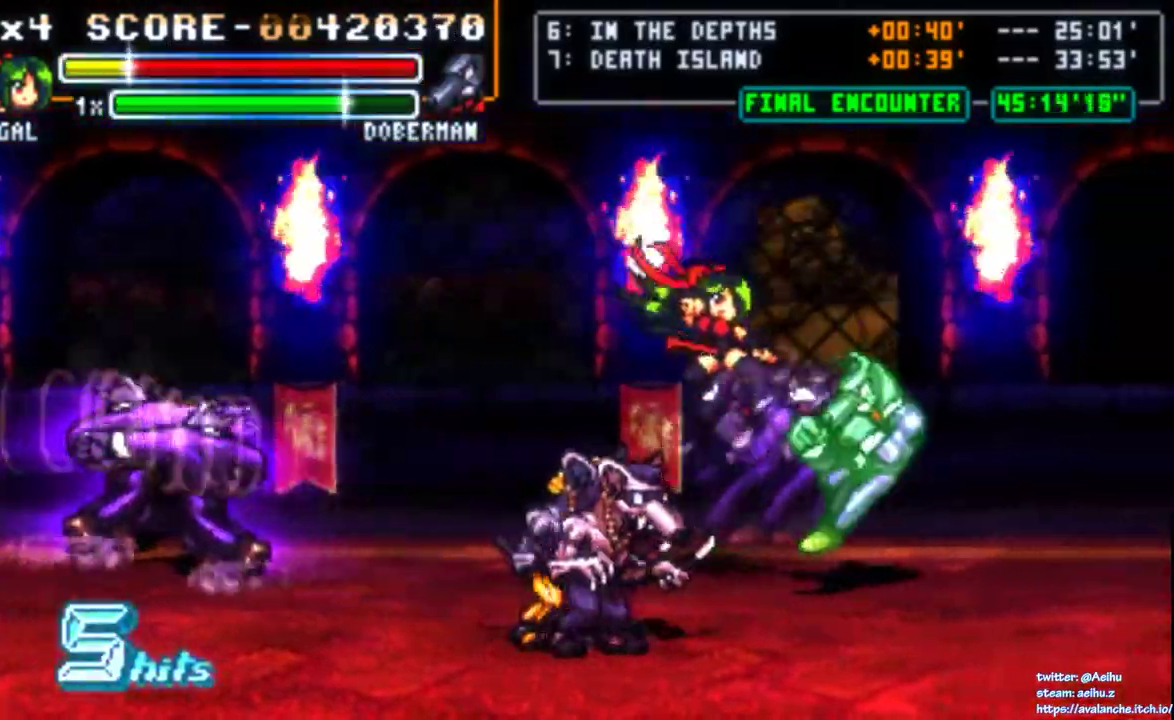
{"buttons": ["DPAD_UP", "DPAD_LEFT"], "right_stick": "center", "events": [[167, "CIRCLE", "up"]]}
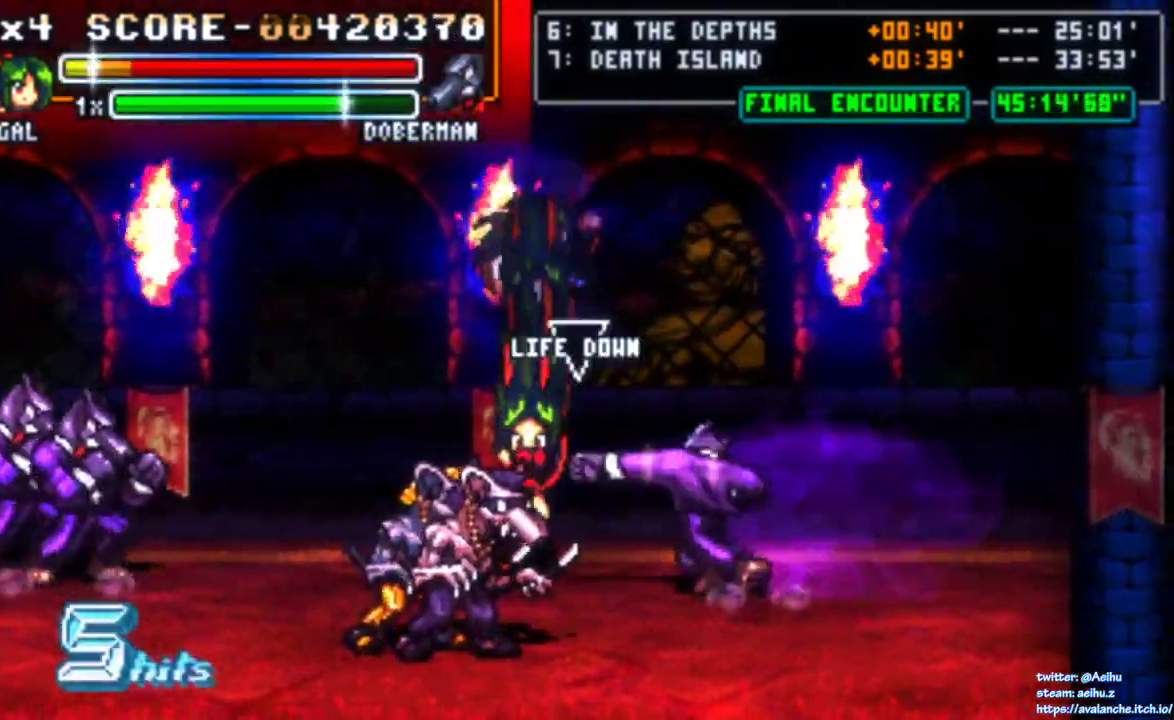
{"buttons": ["DPAD_UP"], "right_stick": "center", "events": [[150, "DPAD_LEFT", "up"], [217, "DPAD_UP", "up"], [283, "DPAD_UP", "down"]]}
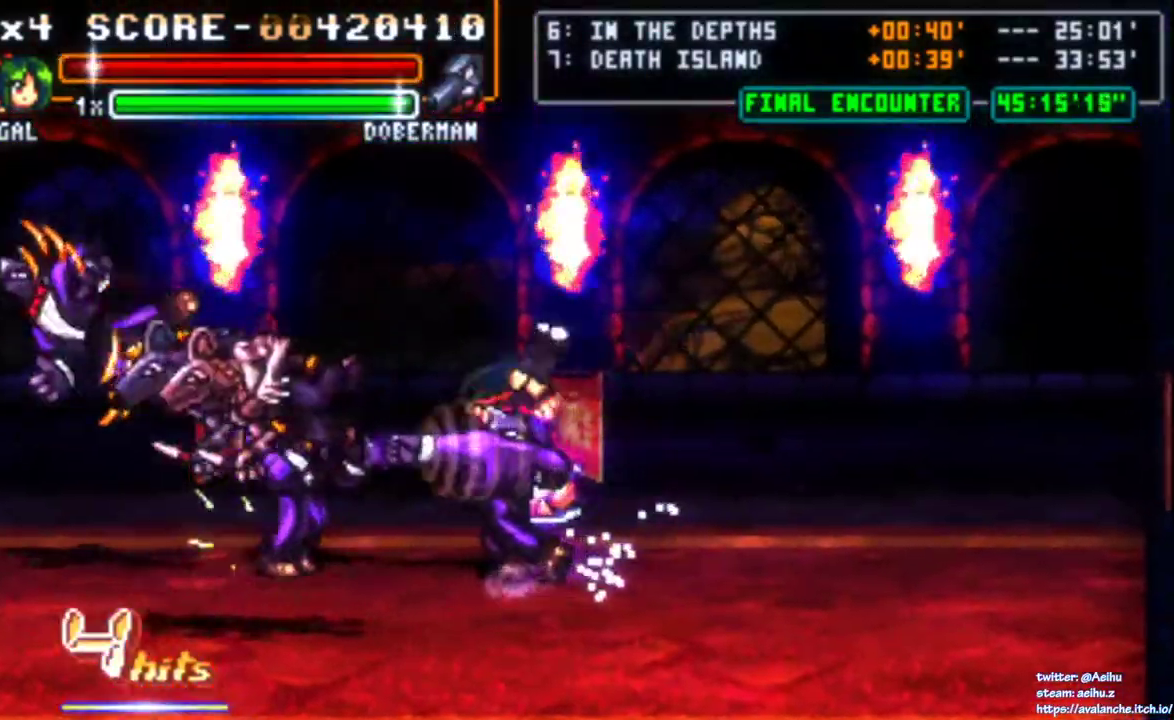
{"buttons": ["SQUARE"], "right_stick": "center", "events": [[200, "DPAD_UP", "up"], [450, "SQUARE", "down"]]}
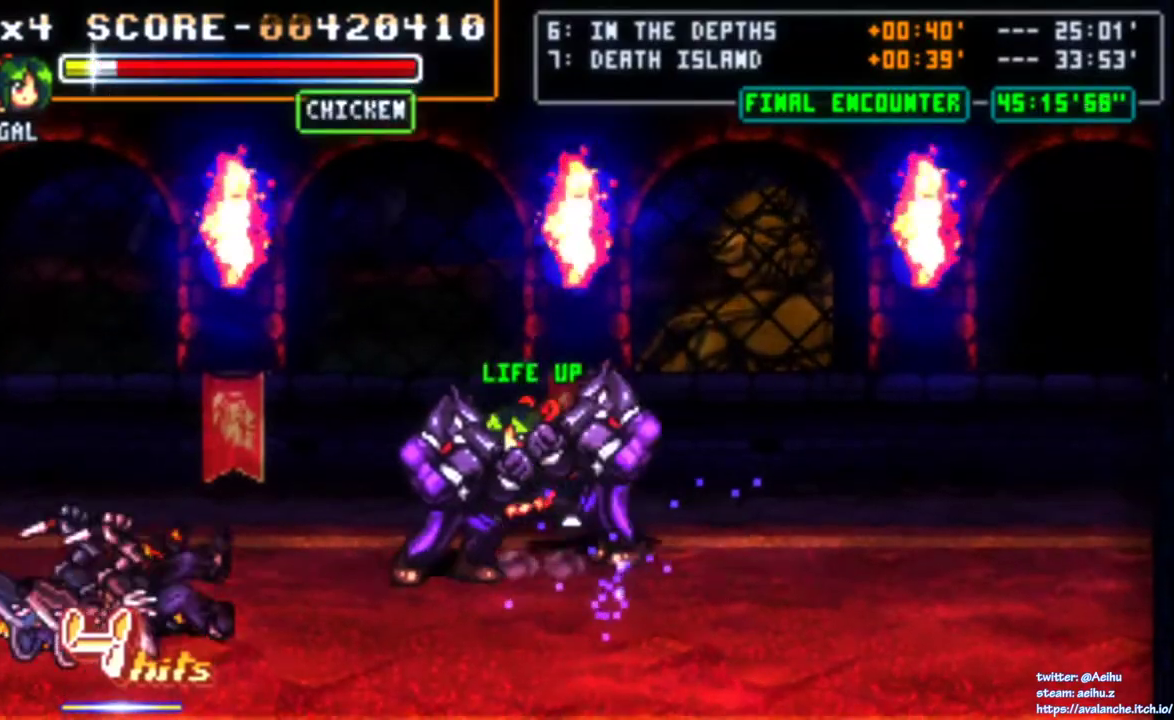
{"buttons": ["DPAD_DOWN"], "right_stick": "center", "events": [[50, "SQUARE", "up"], [250, "DPAD_DOWN", "down"], [317, "DPAD_DOWN", "up"], [367, "DPAD_DOWN", "down"]]}
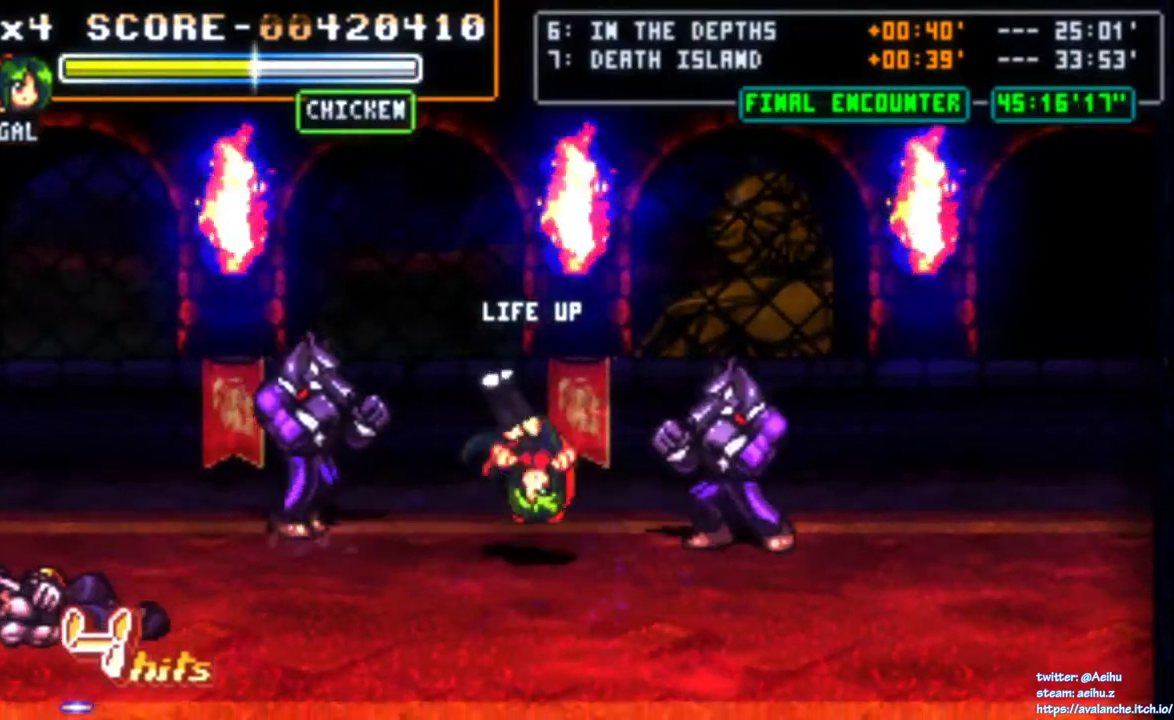
{"buttons": ["SQUARE", "DPAD_RIGHT"], "right_stick": "center", "events": [[67, "DPAD_DOWN", "up"], [300, "SQUARE", "down"], [383, "SQUARE", "up"], [417, "DPAD_RIGHT", "down"], [483, "SQUARE", "down"]]}
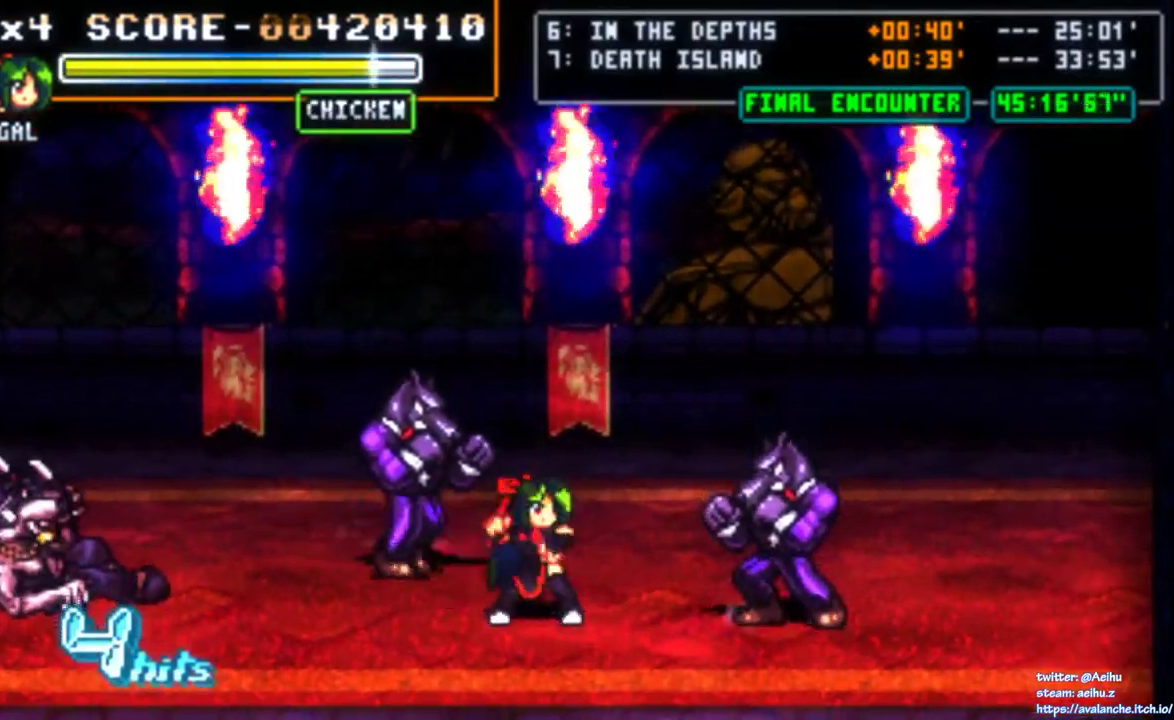
{"buttons": [], "right_stick": "center", "events": [[33, "SQUARE", "up"], [67, "DPAD_RIGHT", "up"], [117, "SQUARE", "down"], [200, "SQUARE", "up"], [233, "DPAD_LEFT", "down"], [400, "DPAD_LEFT", "up"]]}
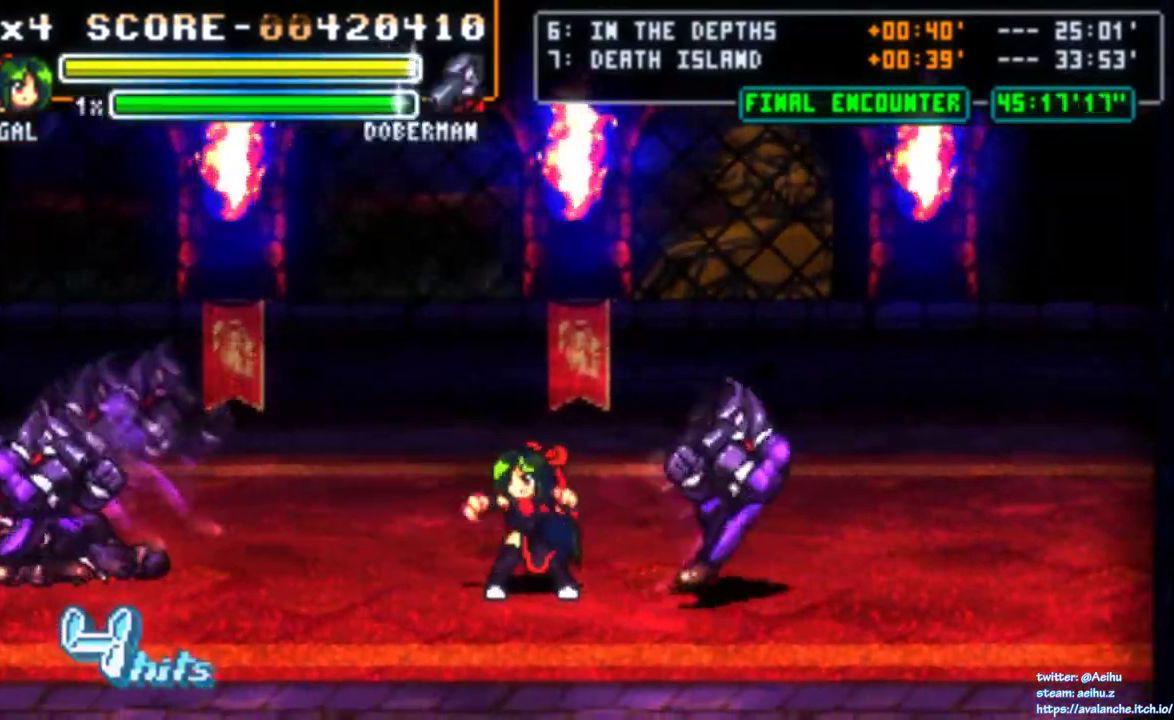
{"buttons": [], "right_stick": "center", "events": [[33, "DPAD_DOWN", "down"], [233, "DPAD_DOWN", "up"]]}
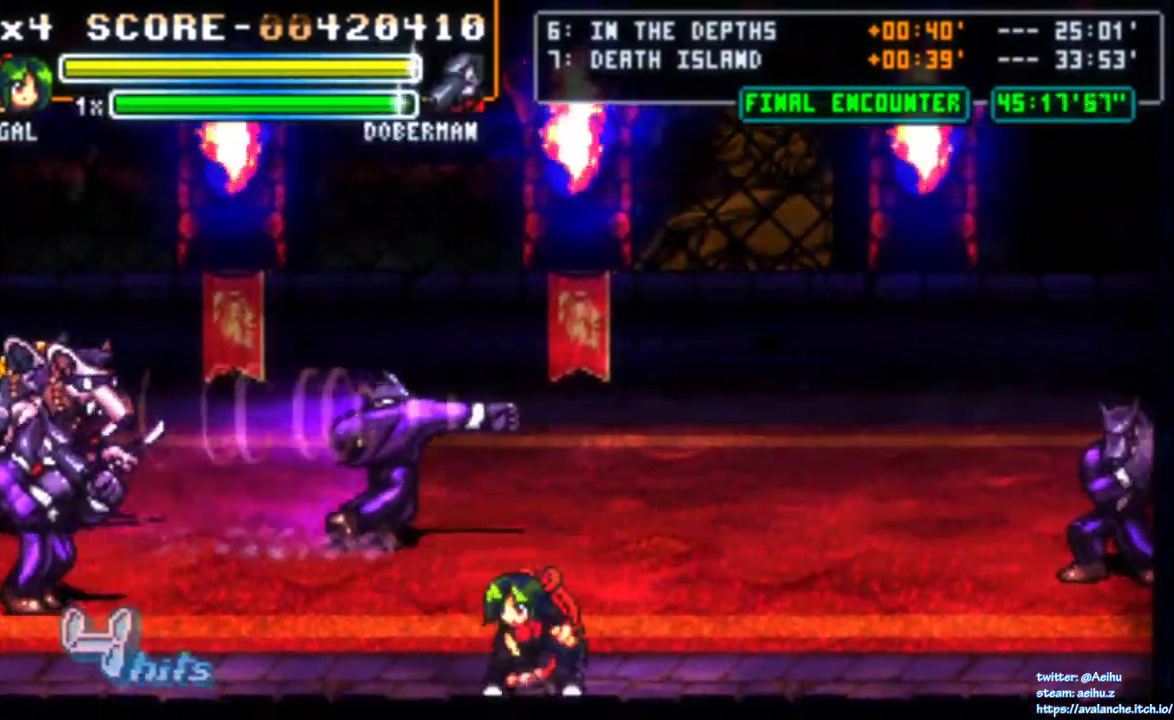
{"buttons": ["SQUARE"], "right_stick": "center", "events": [[50, "SQUARE", "down"], [283, "SQUARE", "up"], [333, "SQUARE", "down"], [417, "SQUARE", "up"], [467, "SQUARE", "down"]]}
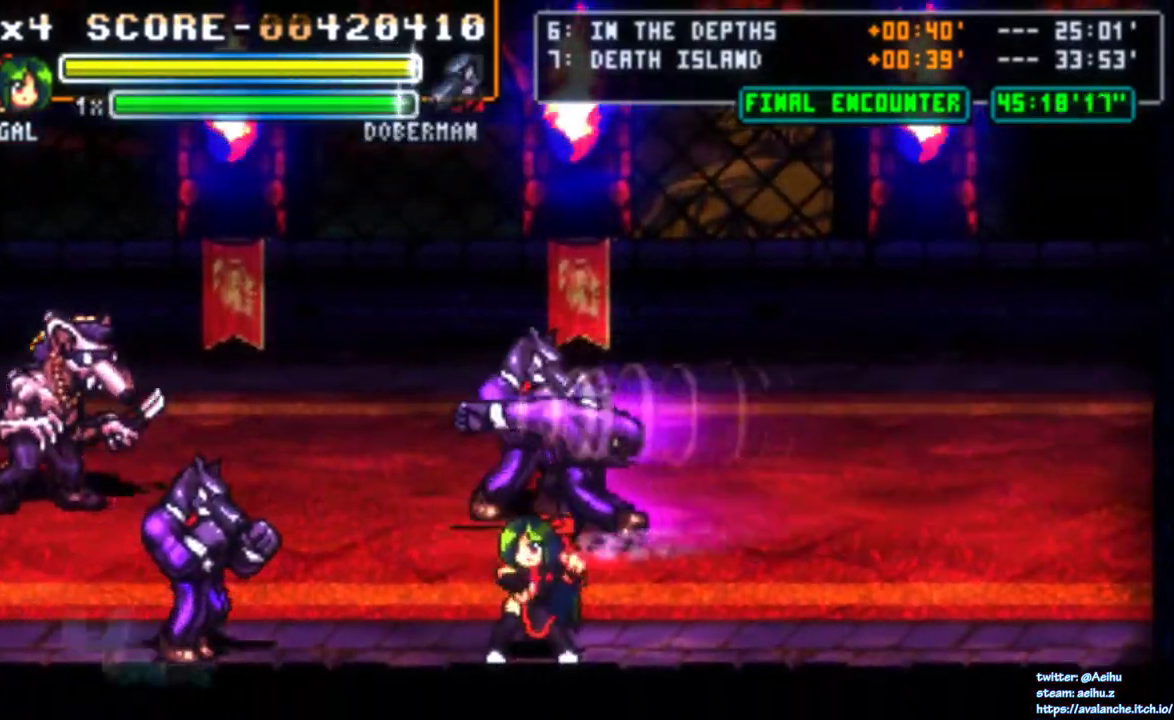
{"buttons": ["DPAD_DOWN"], "right_stick": "center", "events": [[317, "SQUARE", "up"], [450, "DPAD_DOWN", "down"]]}
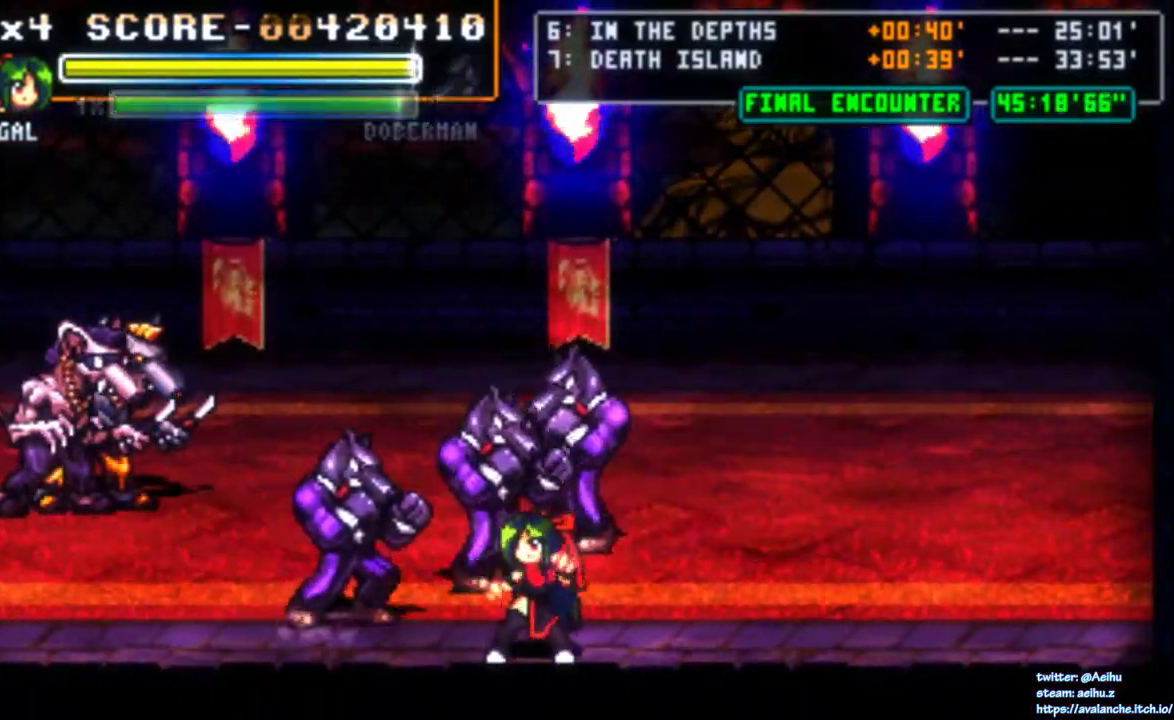
{"buttons": ["DPAD_UP"], "right_stick": "center", "events": [[33, "DPAD_DOWN", "up"], [33, "DPAD_UP", "down"], [83, "SQUARE", "down"], [267, "SQUARE", "up"]]}
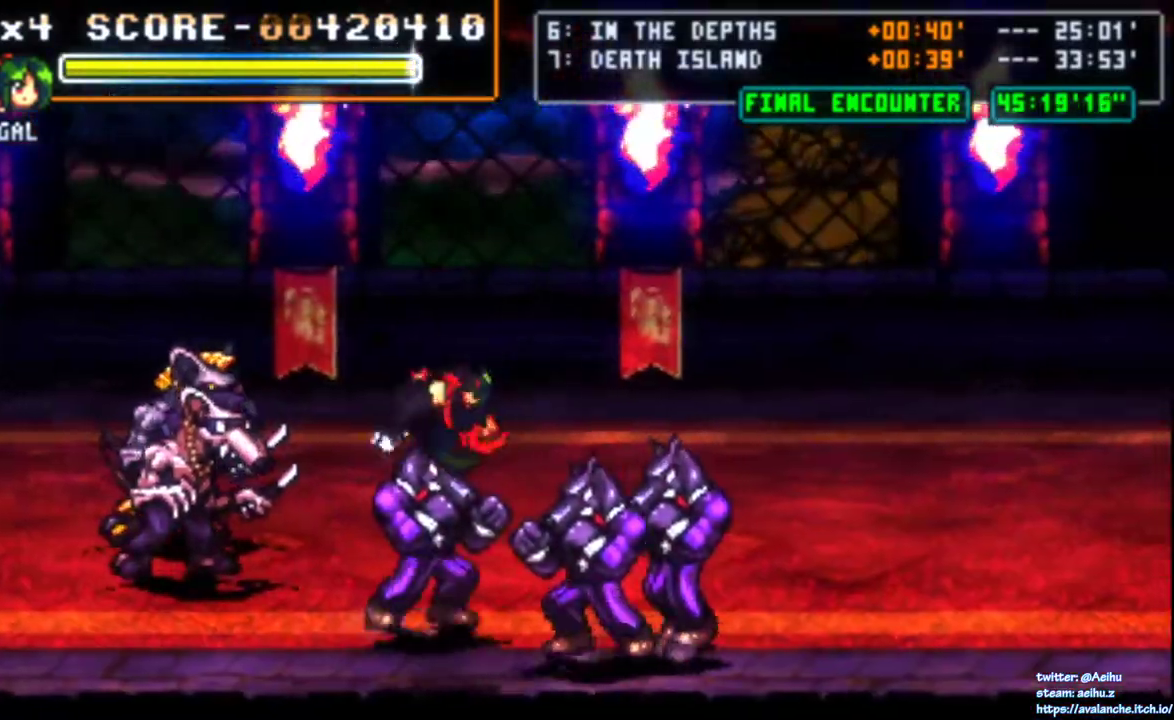
{"buttons": ["CIRCLE", "DPAD_UP", "DPAD_RIGHT"], "right_stick": "center", "events": [[150, "DPAD_RIGHT", "down"], [283, "CIRCLE", "down"]]}
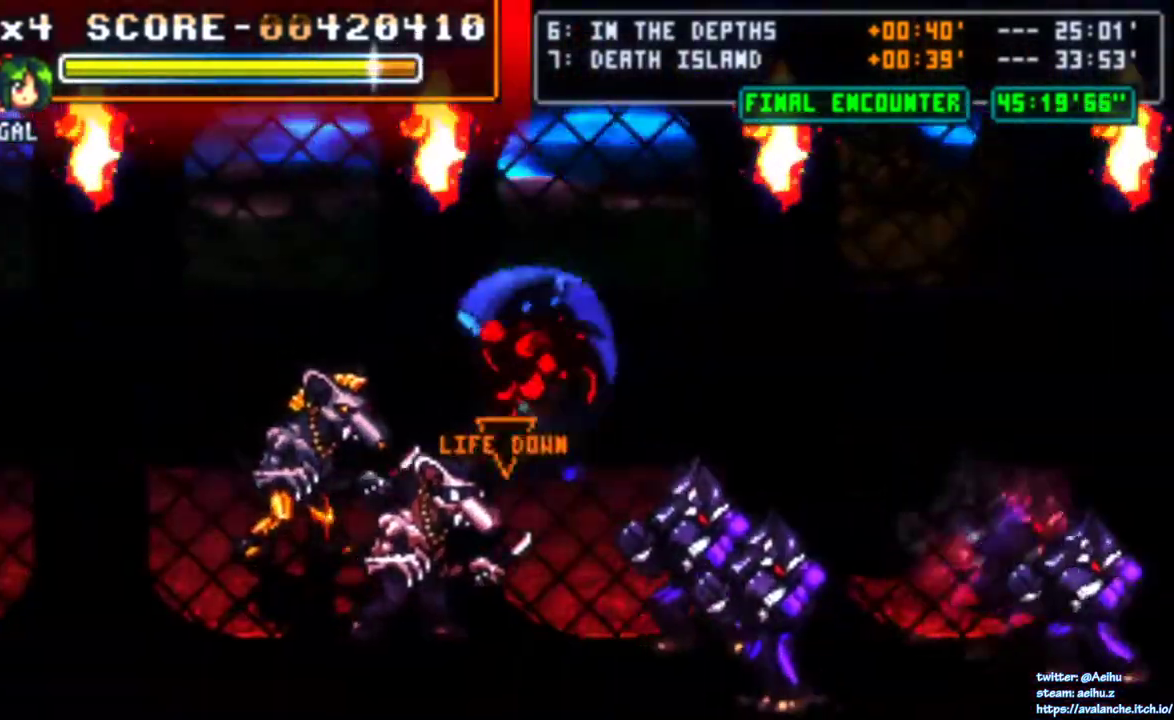
{"buttons": [], "right_stick": "center", "events": [[117, "CIRCLE", "up"], [217, "DPAD_RIGHT", "up"], [217, "DPAD_UP", "up"], [400, "DPAD_UP", "down"], [483, "DPAD_UP", "up"]]}
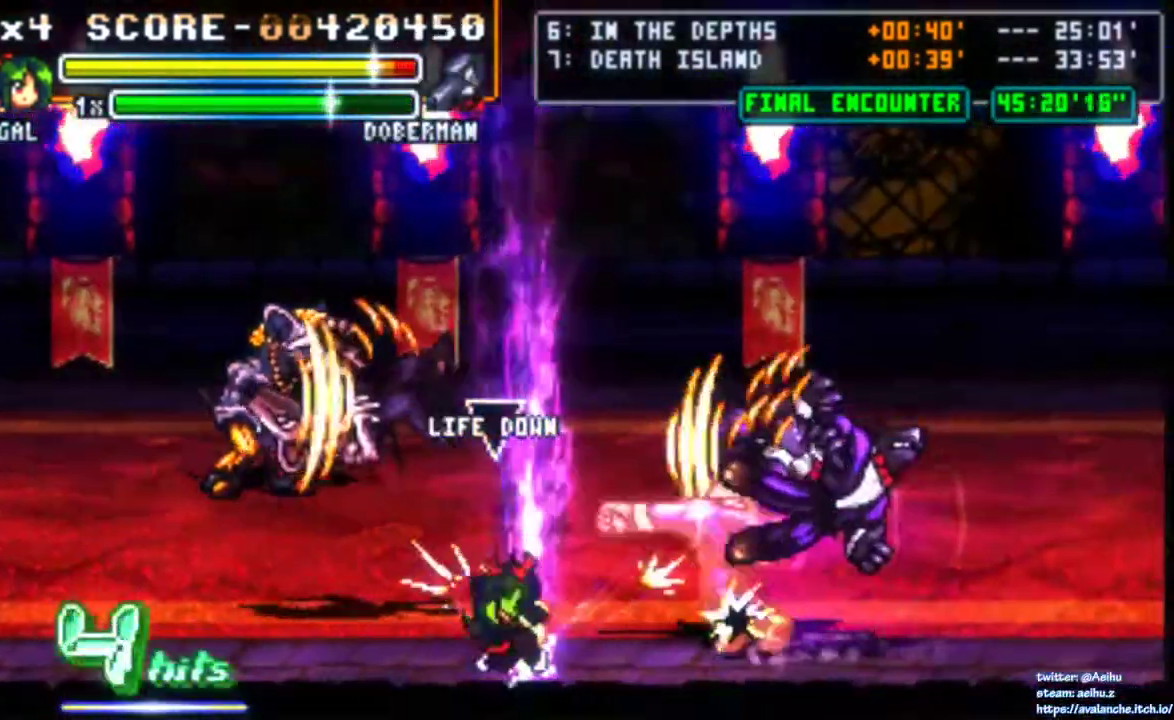
{"buttons": [], "right_stick": "center", "events": [[50, "DPAD_UP", "down"], [133, "DPAD_UP", "up"], [183, "DPAD_UP", "down"], [433, "DPAD_UP", "up"]]}